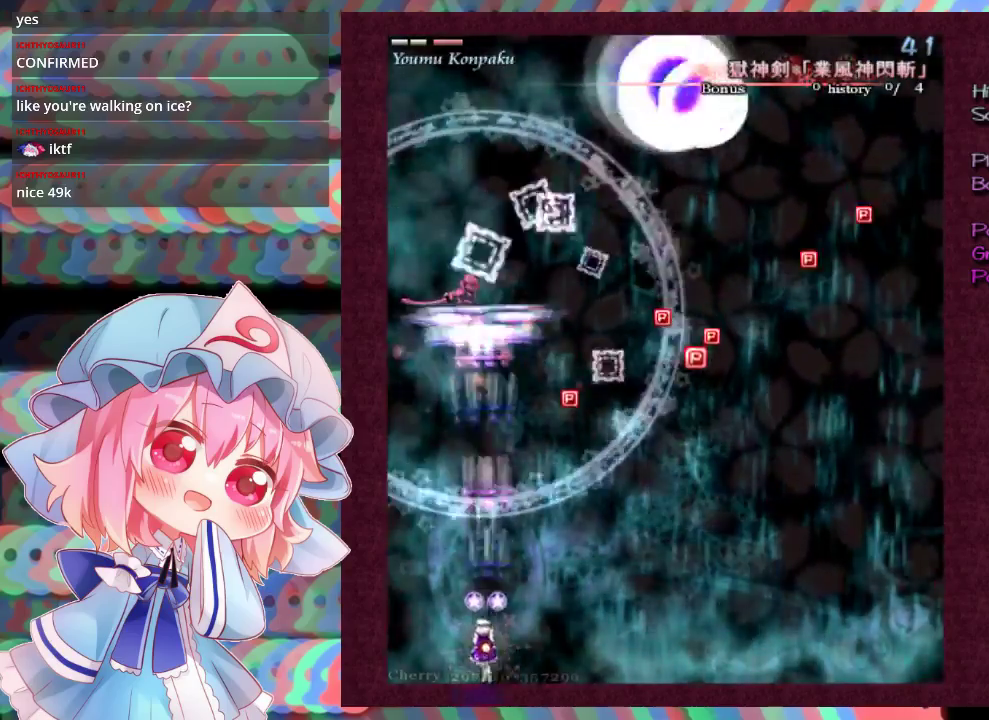
Gameplay with a controller (Xbox layout); each line is a JSON object with the inputs held at the frame after it (dt_ms = milliseconds from this image to that frame). "events" lists button and stick changes between this image and that frame as [ms after this image, input, new state], when the widget could be followed in between. Not read: L3 R3 right_stick.
{"dt_ms": 500, "buttons": ["X", "L1"], "left_stick": "right", "events": [[500, "left_stick", "right"]]}
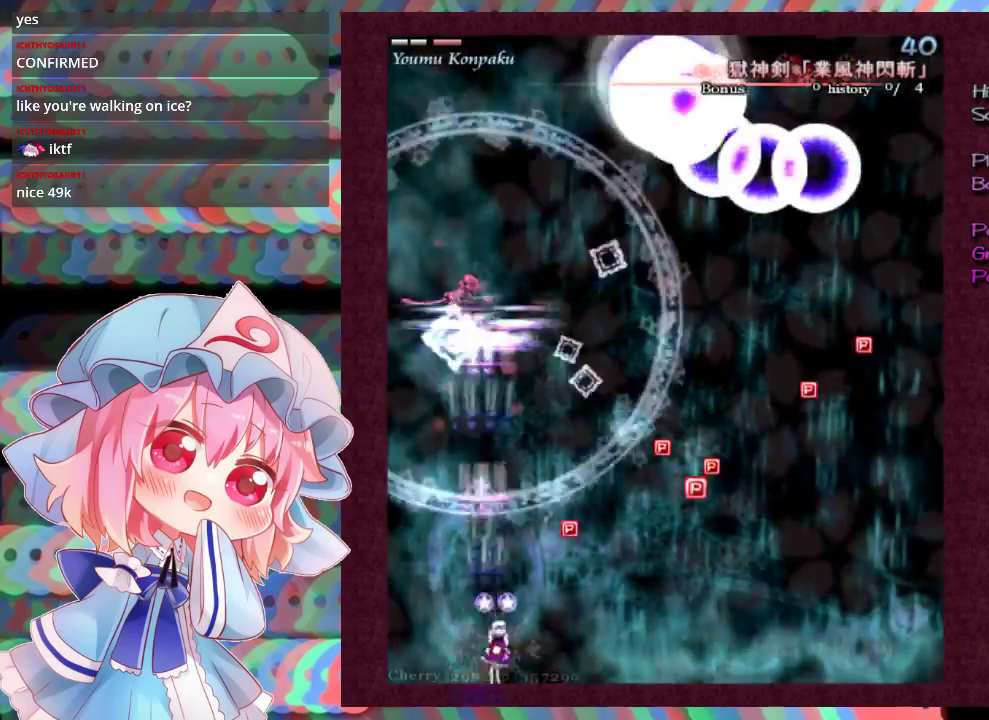
{"dt_ms": 300, "buttons": ["X"], "left_stick": "down-right", "events": [[133, "left_stick", "up-right"], [233, "L1", "up"], [300, "left_stick", "down-right"]]}
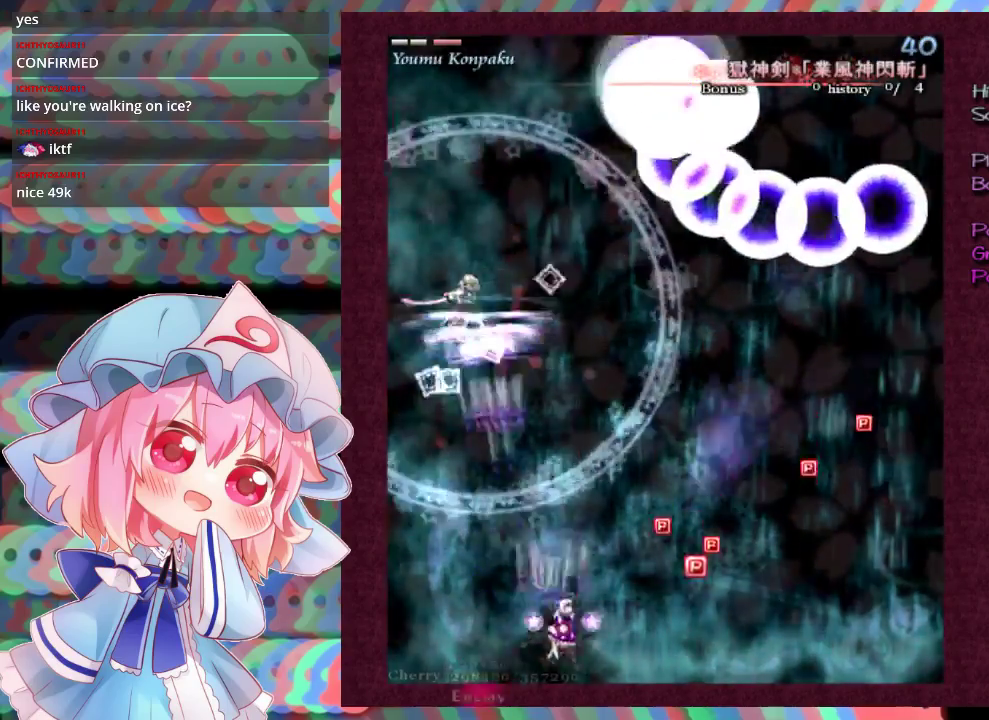
{"dt_ms": 300, "buttons": ["X"], "left_stick": "right", "events": [[167, "left_stick", "right"]]}
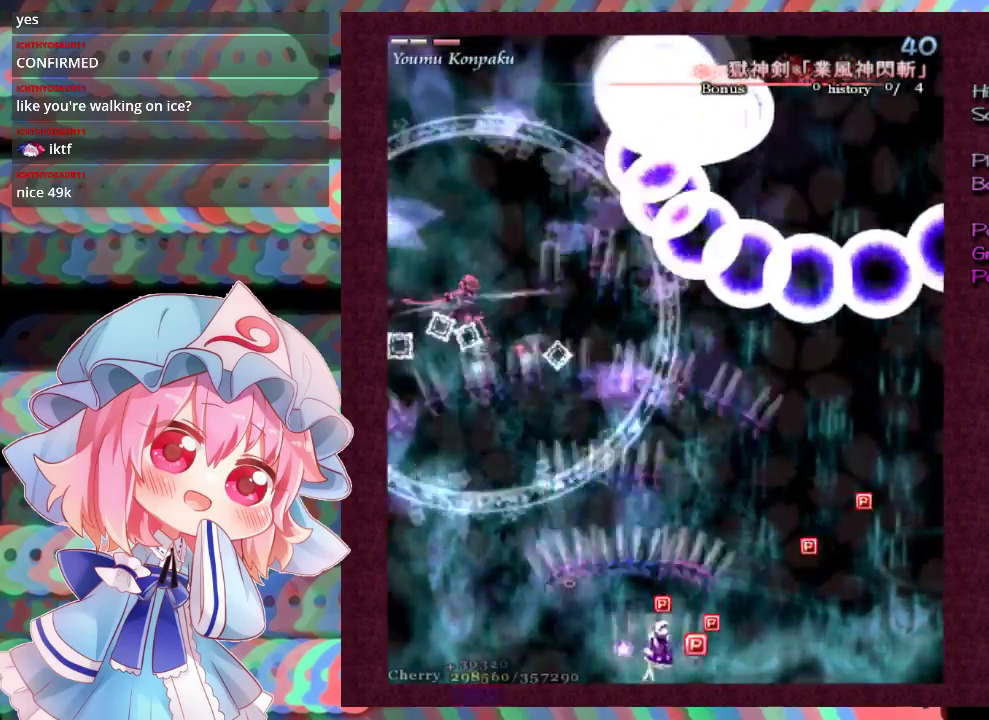
{"dt_ms": 600, "buttons": ["X"], "left_stick": "left", "events": [[33, "left_stick", "down-right"], [200, "left_stick", "right"], [600, "left_stick", "left"]]}
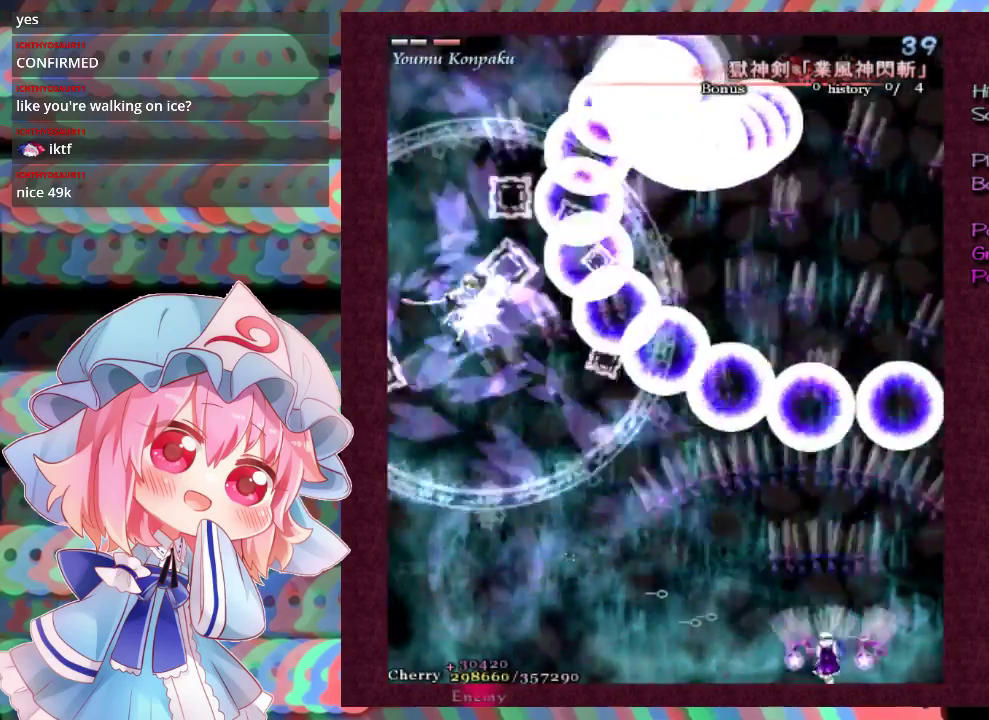
{"dt_ms": 400, "buttons": ["X", "L1"], "left_stick": "down-left", "events": [[367, "L1", "down"], [400, "left_stick", "down-left"]]}
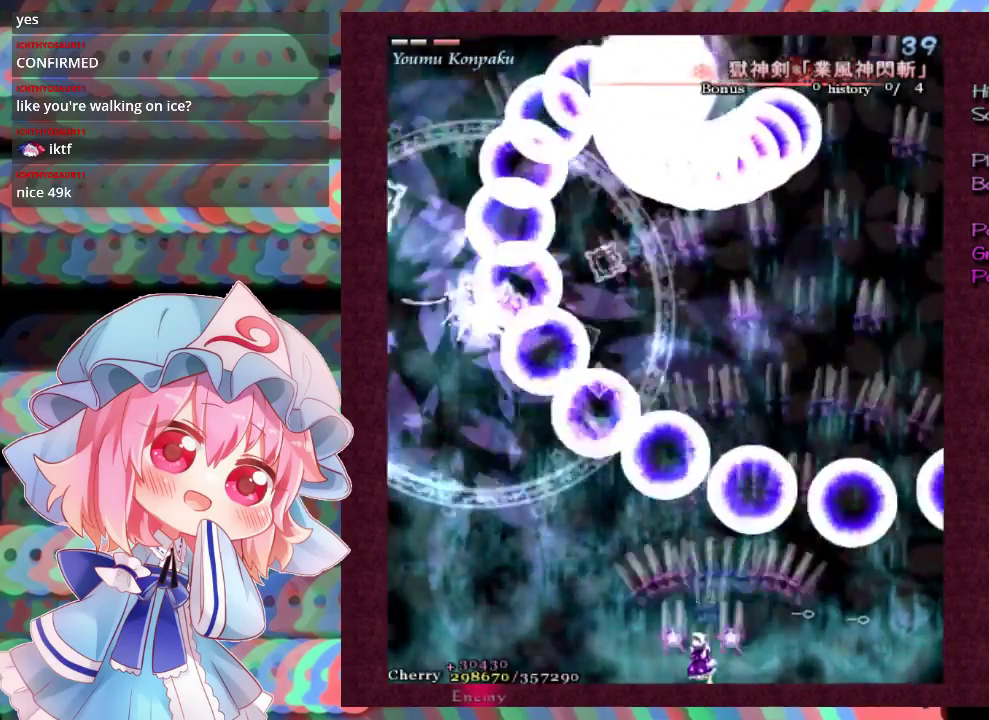
{"dt_ms": 300, "buttons": ["X", "L1"], "left_stick": "down-right", "events": [[67, "left_stick", "down"], [133, "left_stick", "center"], [300, "left_stick", "down-right"]]}